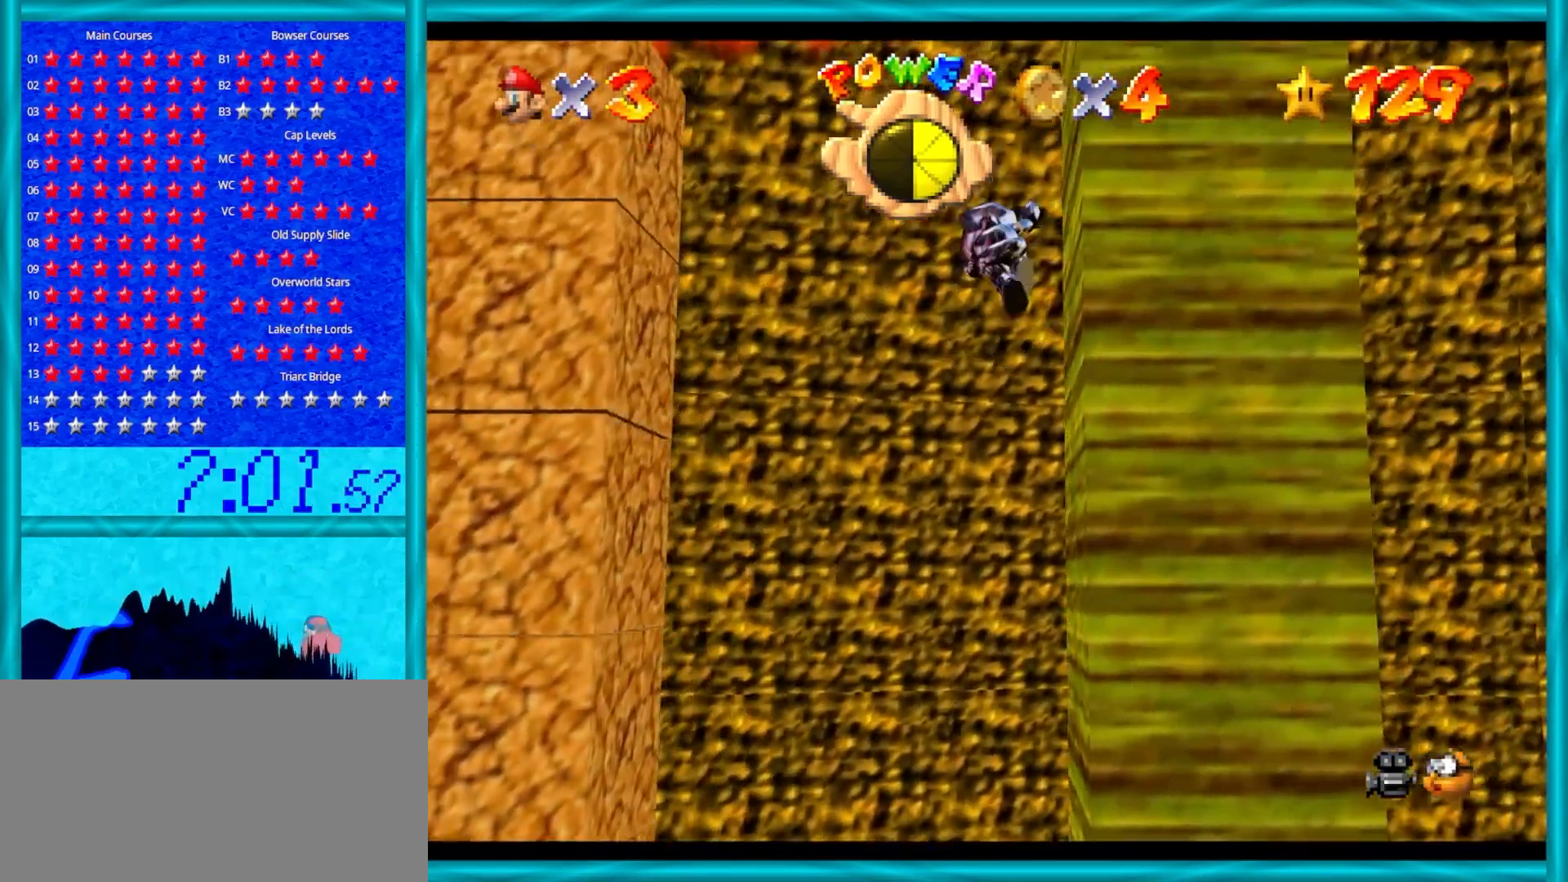
Gameplay with a controller (Nintendo layout); each line is a JSON object with the inputs held at the frame after it. "events" lists button and stick changes between this image and that frame as [ms after this image, input, new state], when the widget could be followed in between. Not read: L1 L3 R3.
{"buttons": ["A"], "left_stick": "down-left", "events": [[17, "A", "down"], [50, "left_stick", "down"], [383, "left_stick", "down-left"]]}
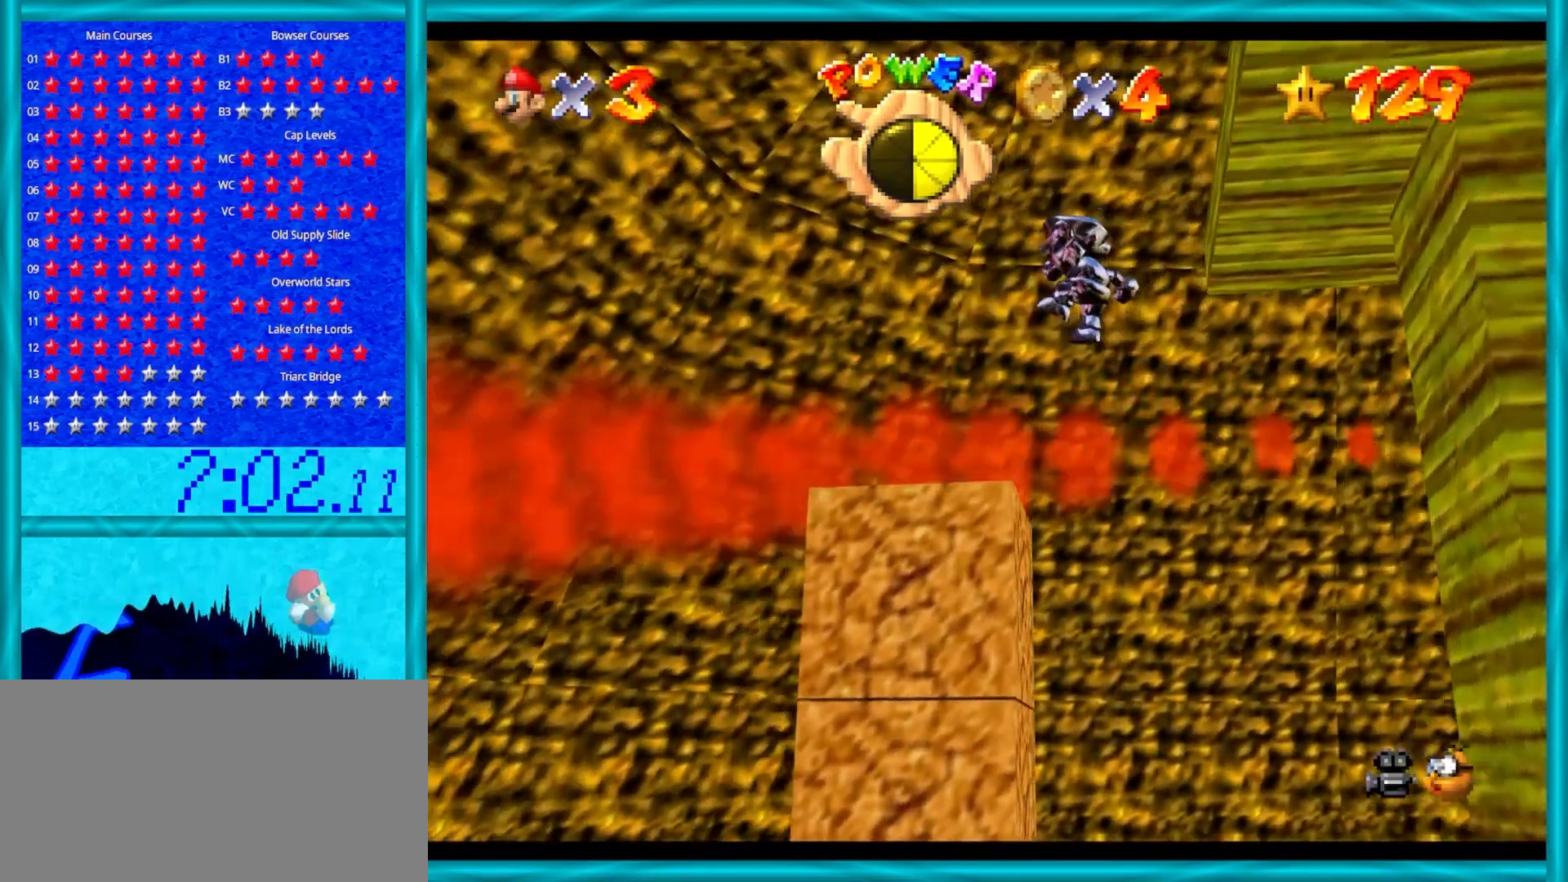
{"buttons": ["A"], "left_stick": "down-right", "events": [[83, "A", "up"], [167, "left_stick", "down-right"], [250, "left_stick", "center"], [383, "A", "down"], [450, "left_stick", "down-right"]]}
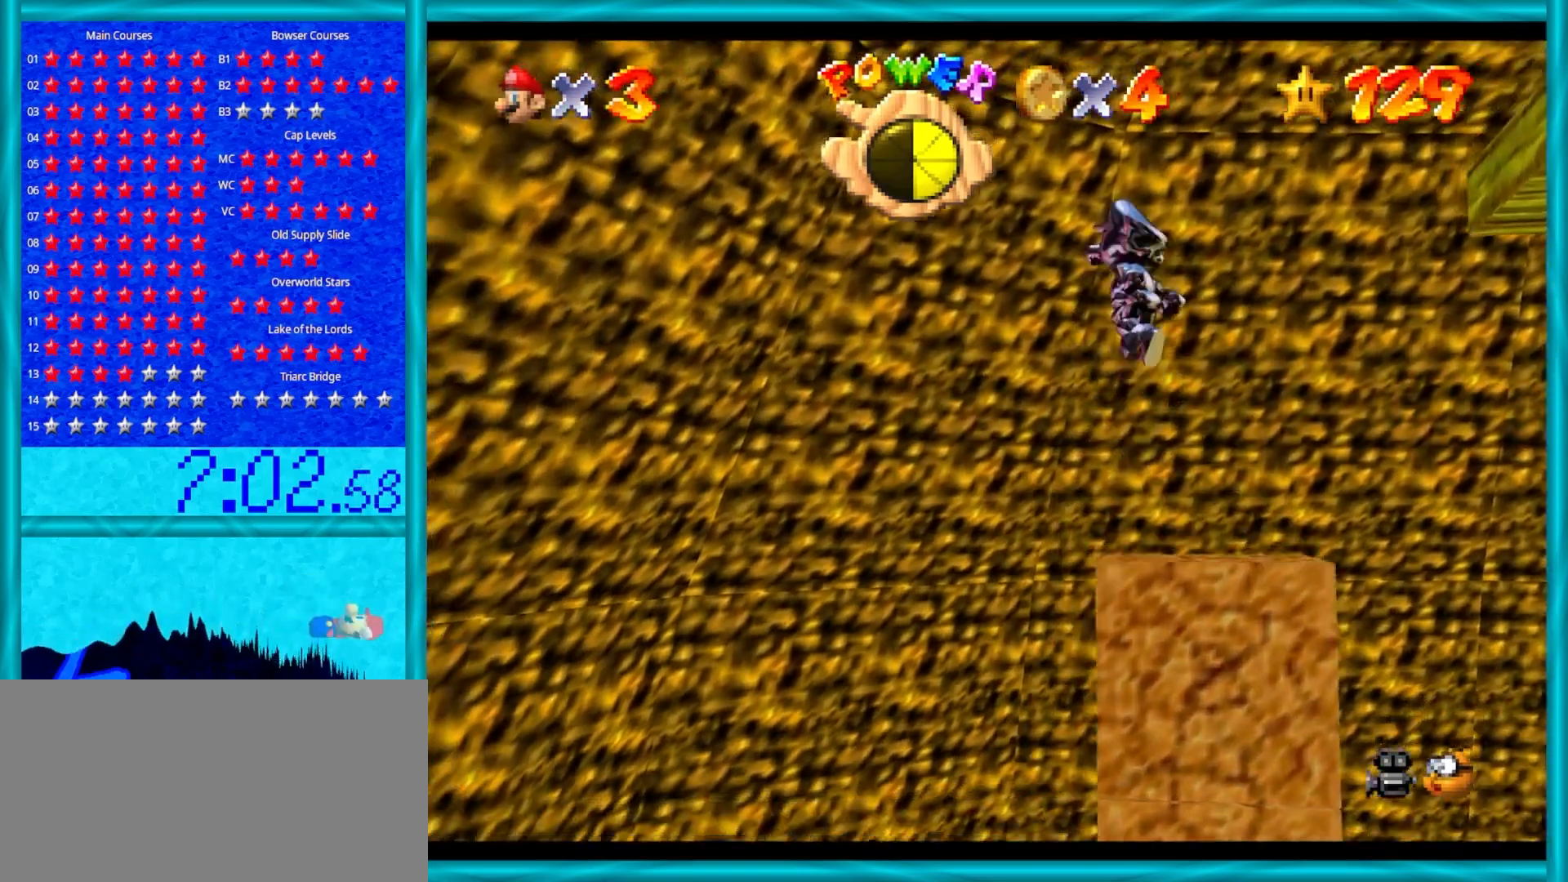
{"buttons": ["A"], "left_stick": "center", "events": [[50, "left_stick", "right"], [367, "left_stick", "center"]]}
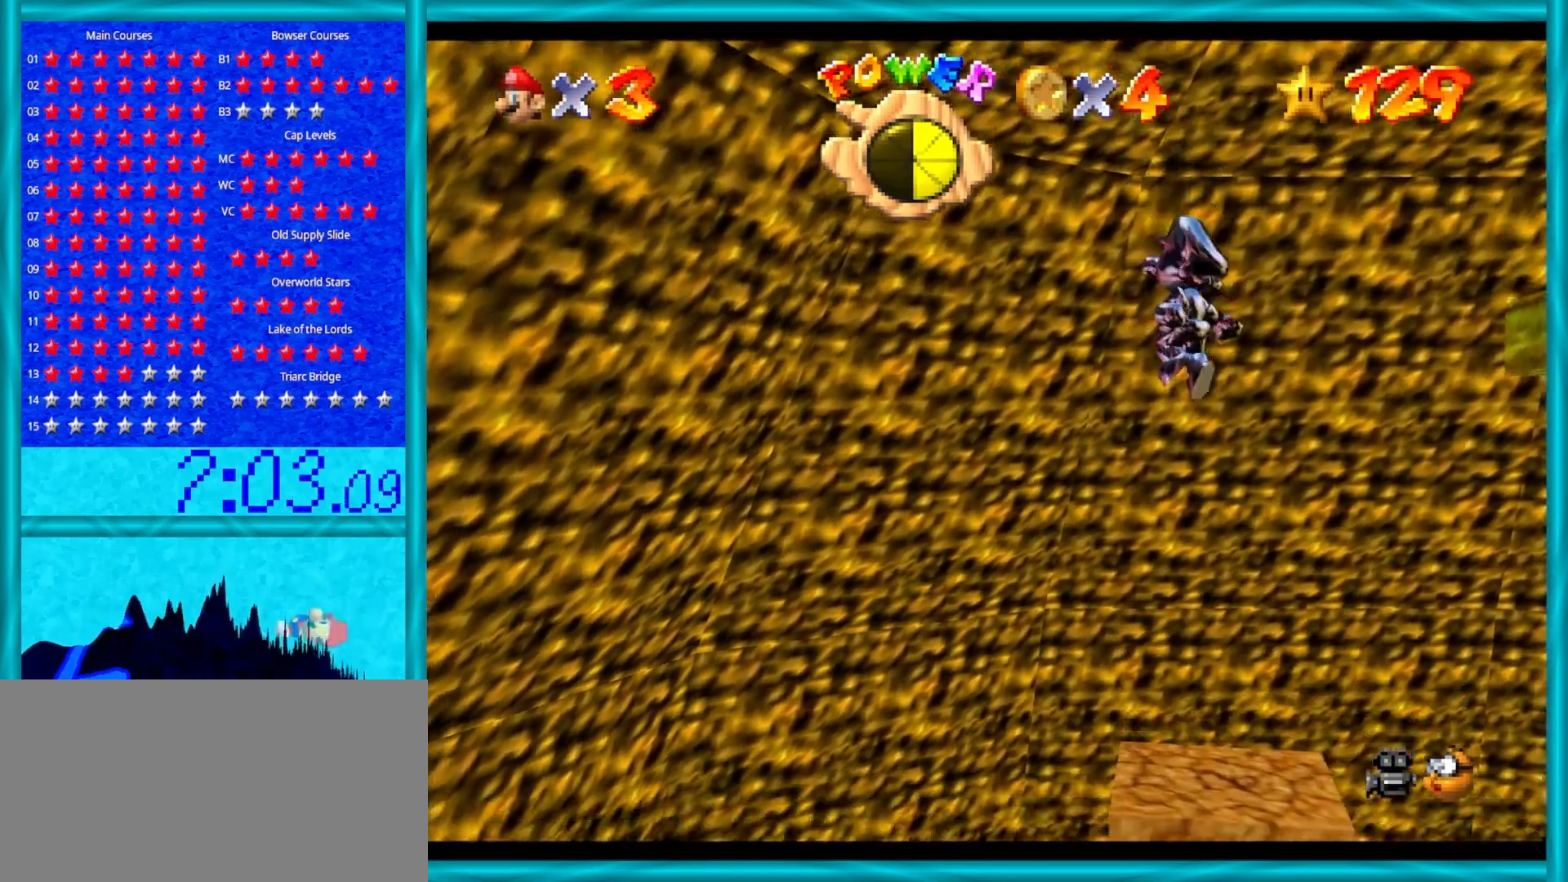
{"buttons": [], "left_stick": "center", "events": [[50, "A", "up"], [50, "left_stick", "down"], [267, "left_stick", "center"]]}
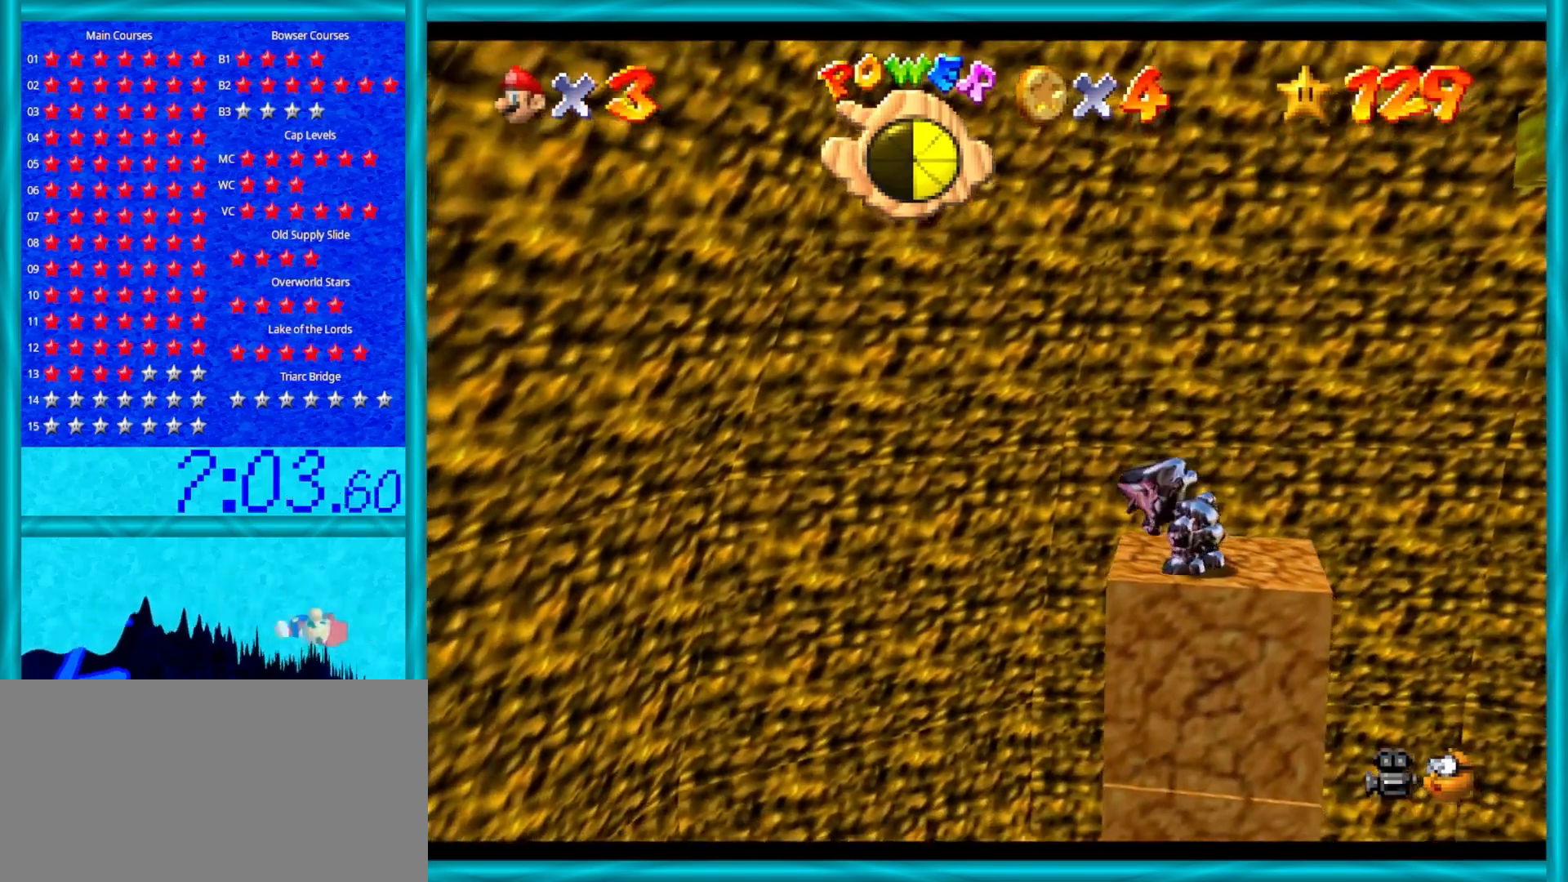
{"buttons": ["C_RIGHT"], "left_stick": "center", "events": [[67, "C_LEFT", "down"], [183, "C_LEFT", "up"], [233, "C_LEFT", "down"], [333, "C_LEFT", "up"], [450, "C_RIGHT", "down"]]}
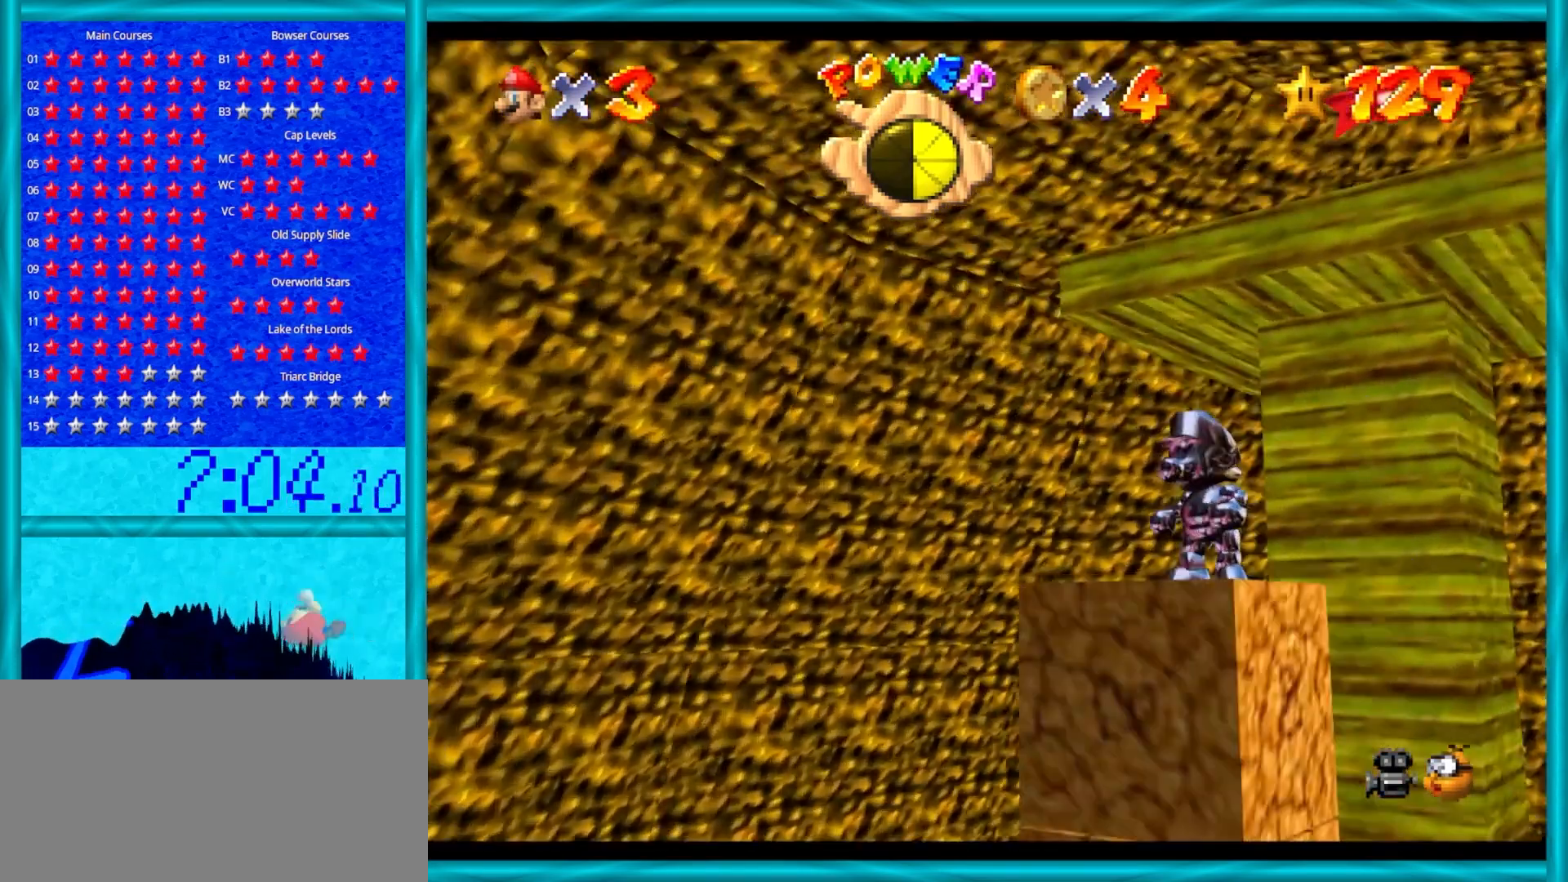
{"buttons": [], "left_stick": "center", "events": [[100, "C_RIGHT", "up"]]}
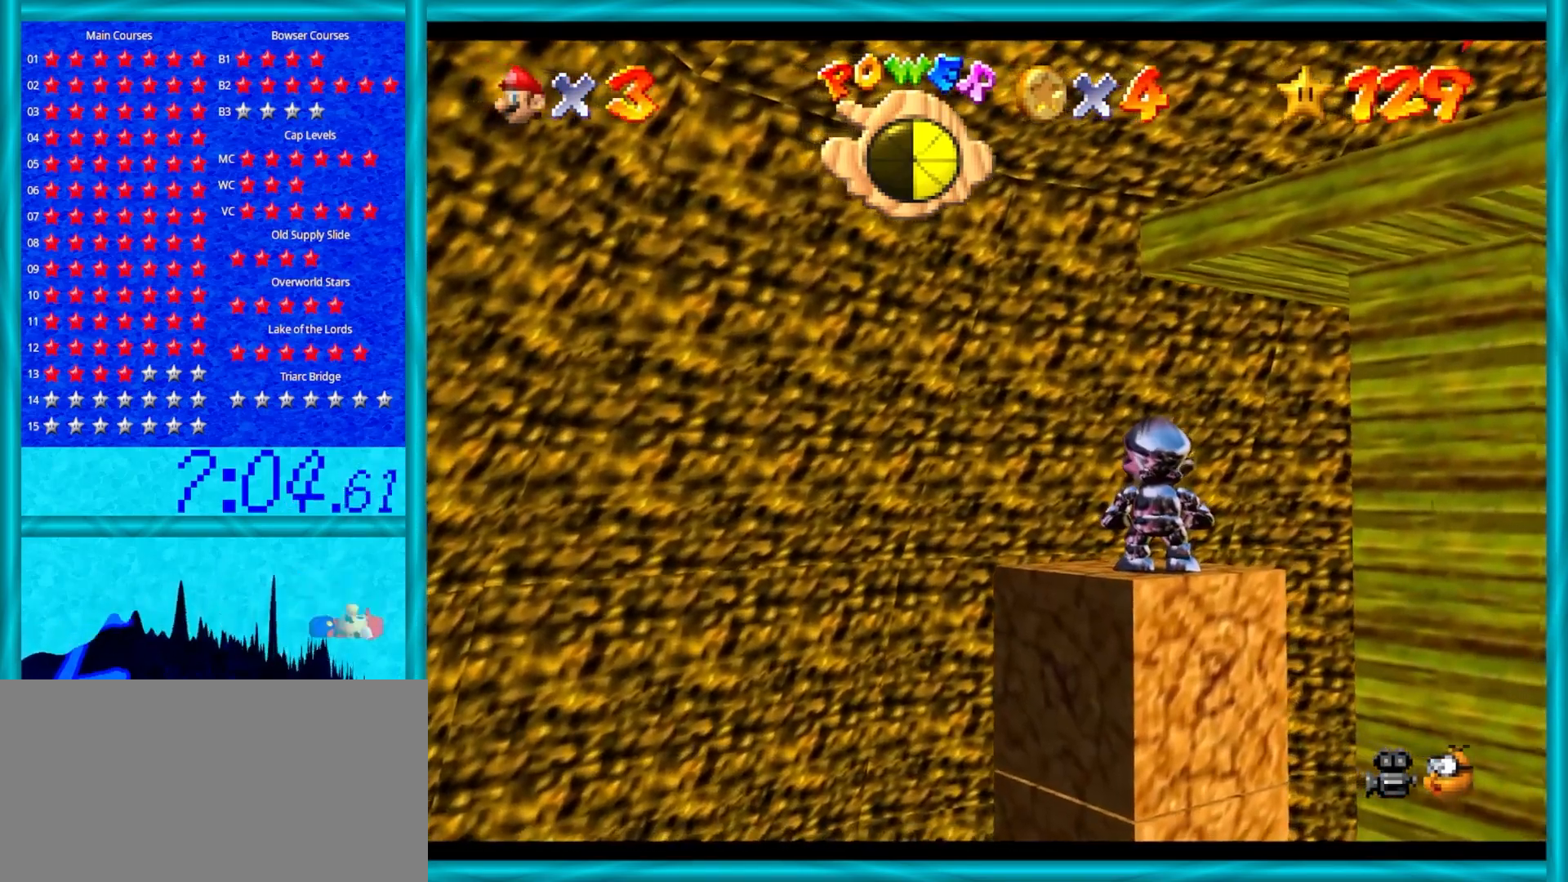
{"buttons": ["C_DOWN"], "left_stick": "center", "events": [[33, "C_DOWN", "down"], [67, "C_DOWN", "up"], [67, "C_RIGHT", "down"], [200, "C_RIGHT", "up"], [483, "C_DOWN", "down"]]}
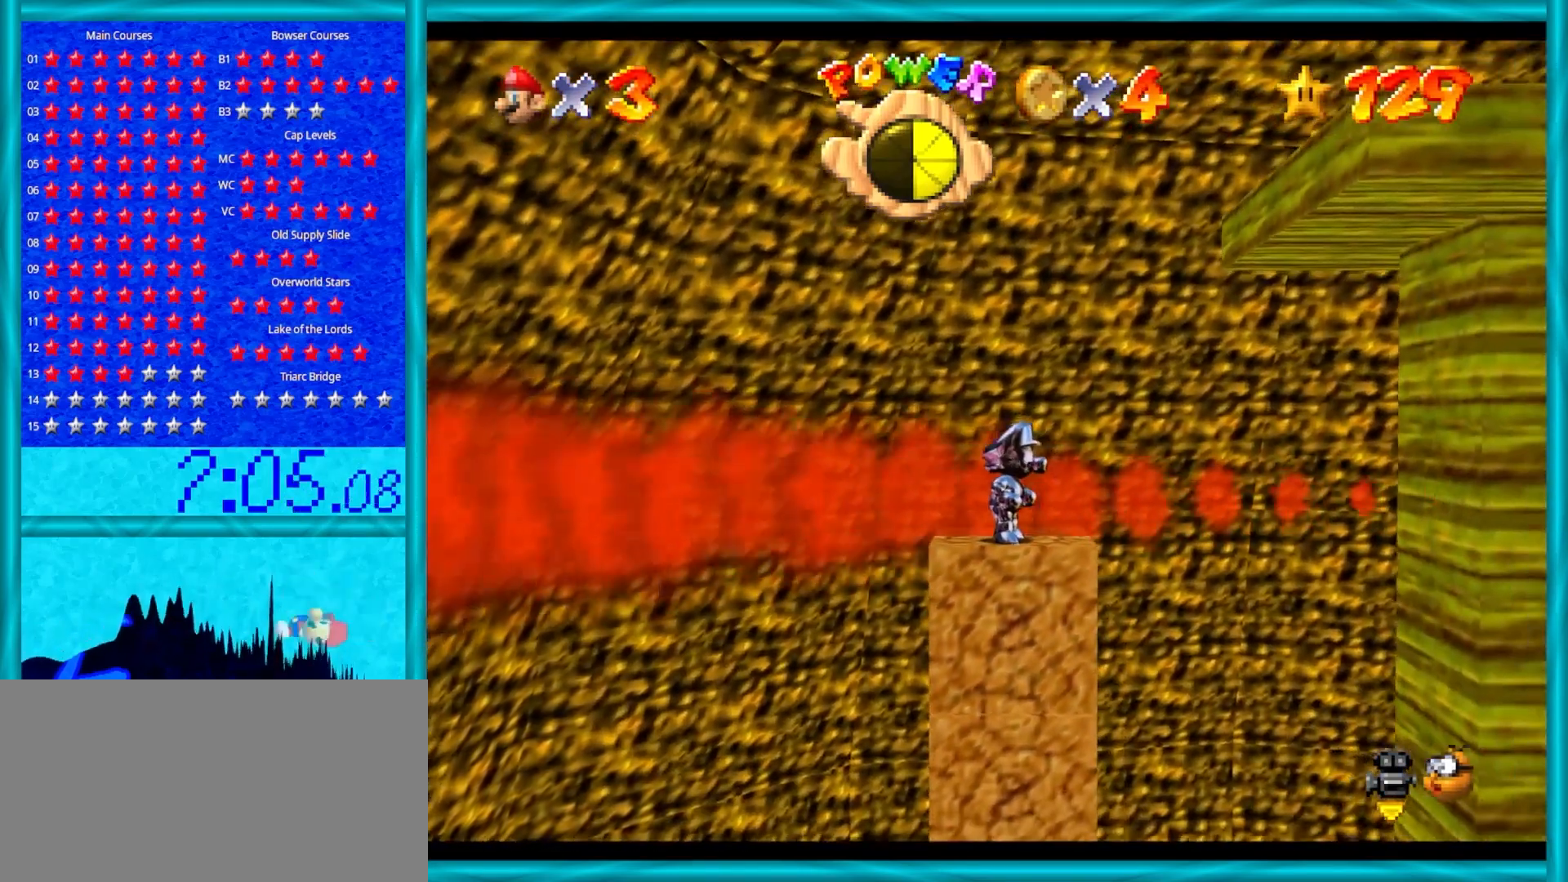
{"buttons": [], "left_stick": "left", "events": [[83, "C_DOWN", "up"], [283, "A", "down"], [383, "A", "up"], [383, "left_stick", "left"]]}
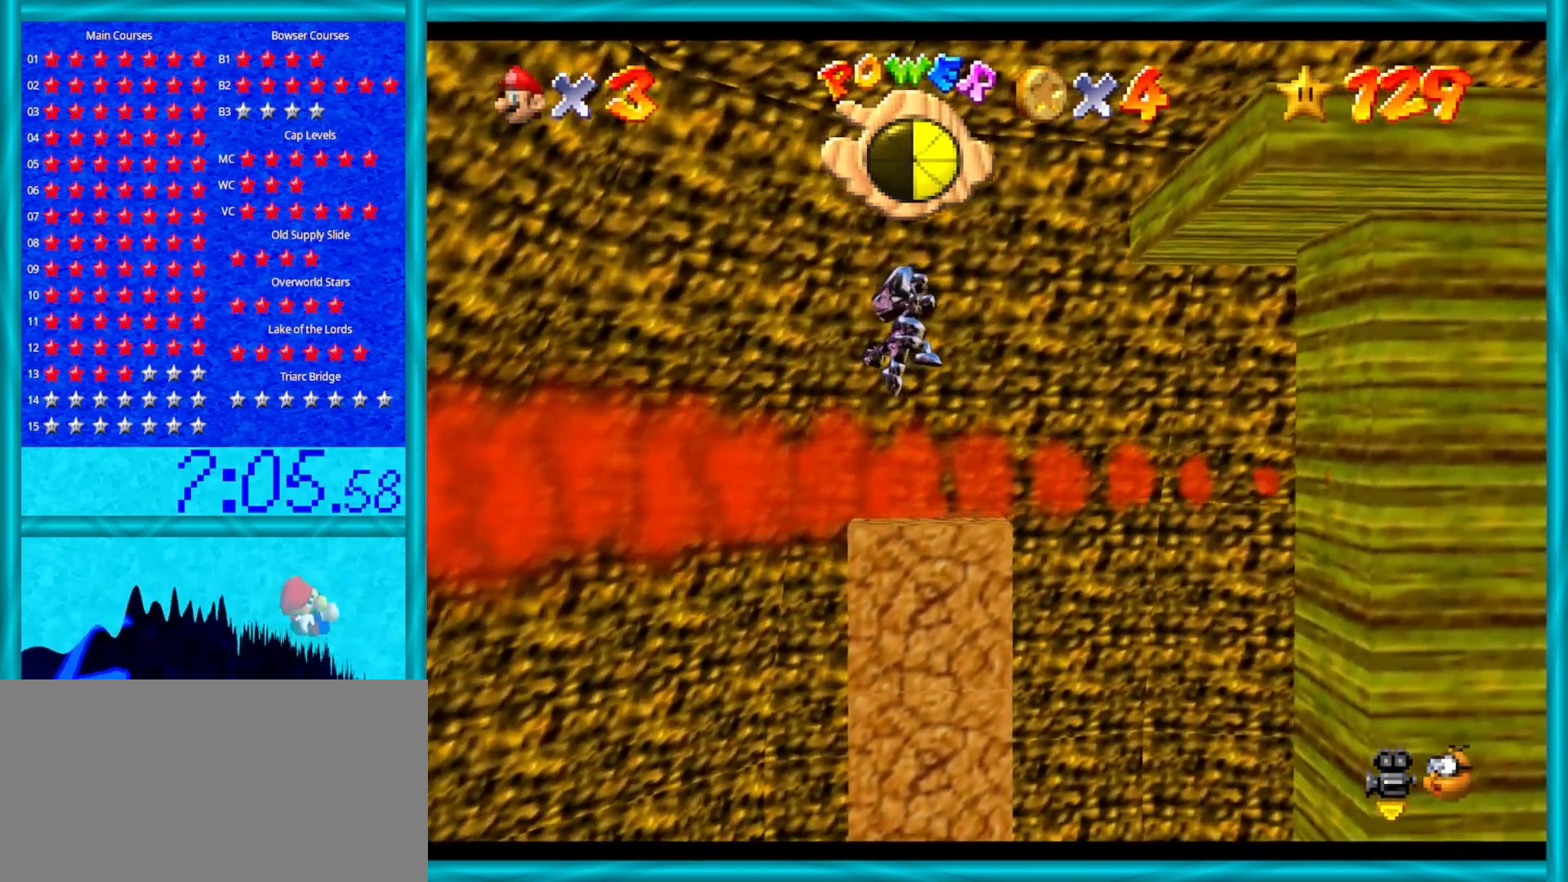
{"buttons": ["A"], "left_stick": "left", "events": [[83, "left_stick", "up-right"], [233, "left_stick", "center"], [350, "A", "down"], [417, "left_stick", "left"]]}
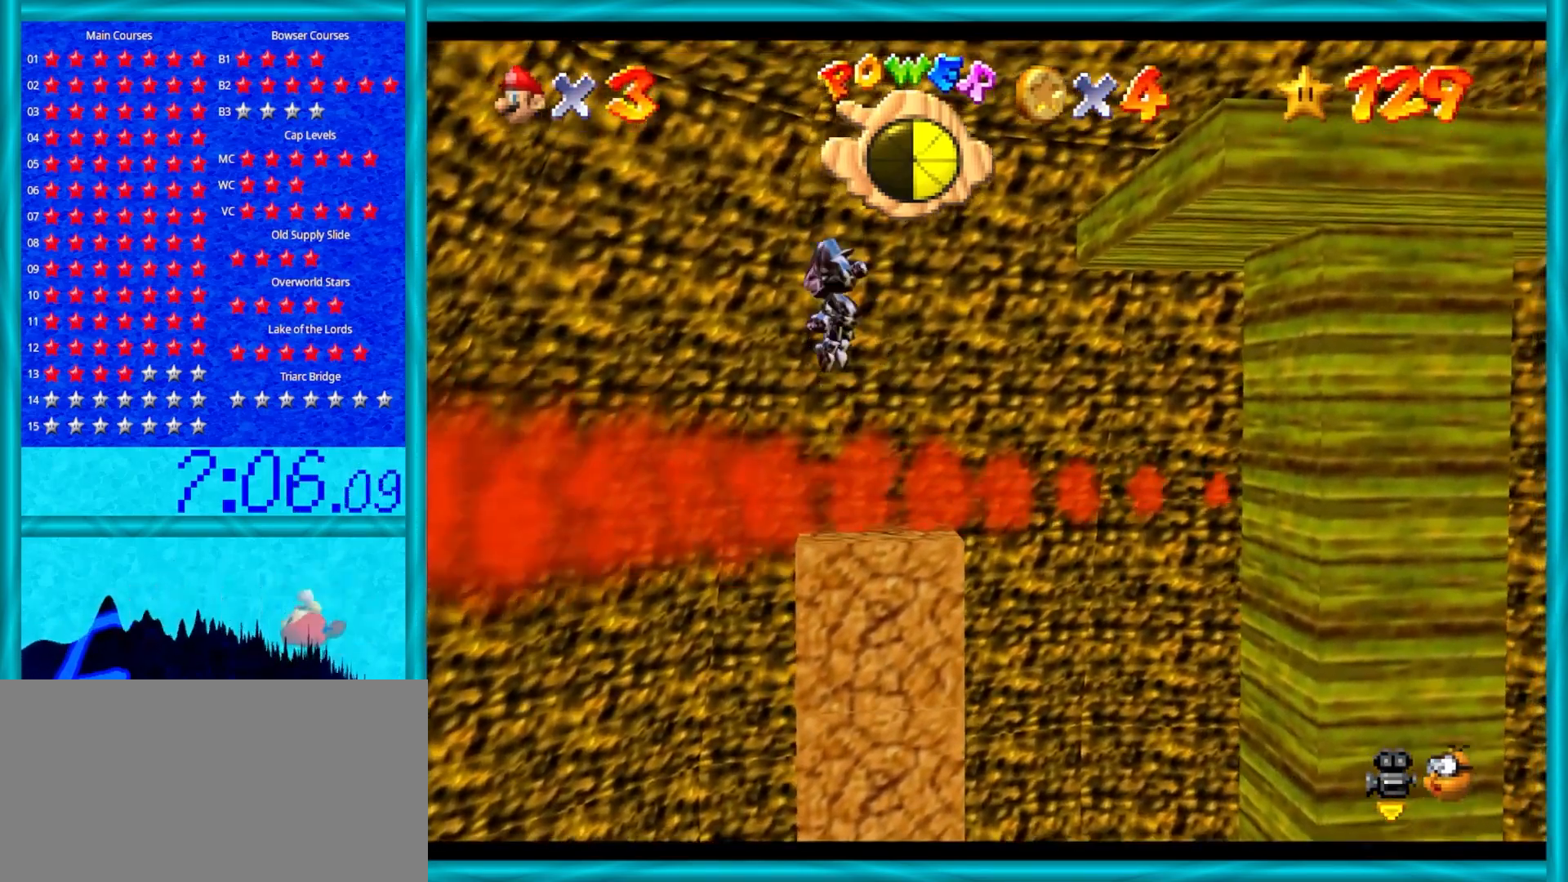
{"buttons": ["A", "B"], "left_stick": "right", "events": [[367, "left_stick", "right"], [433, "B", "down"]]}
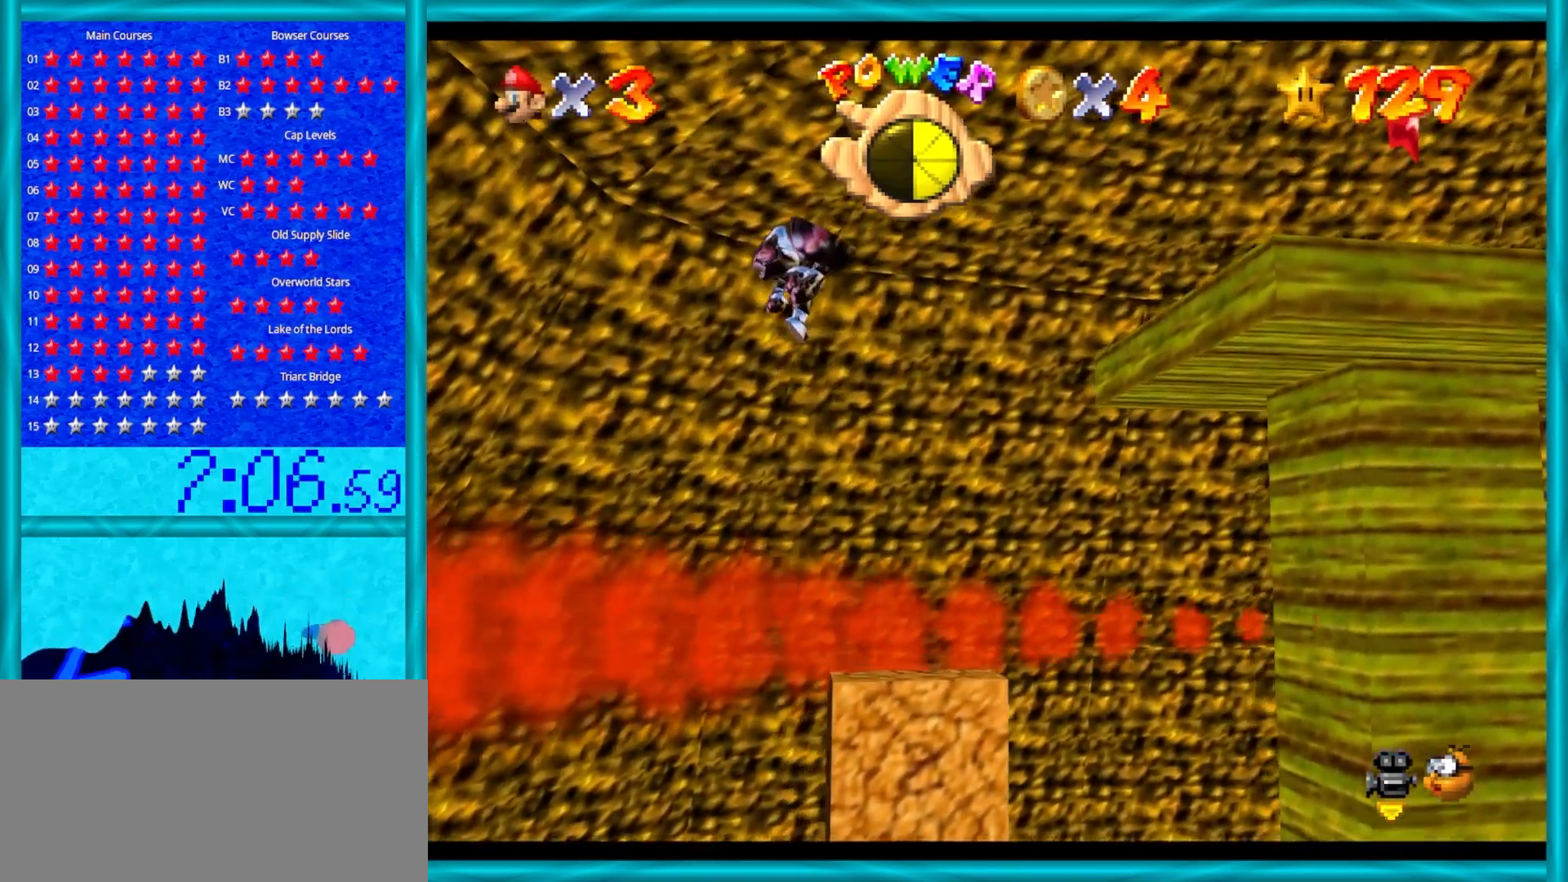
{"buttons": [], "left_stick": "right", "events": [[50, "B", "up"], [133, "A", "up"]]}
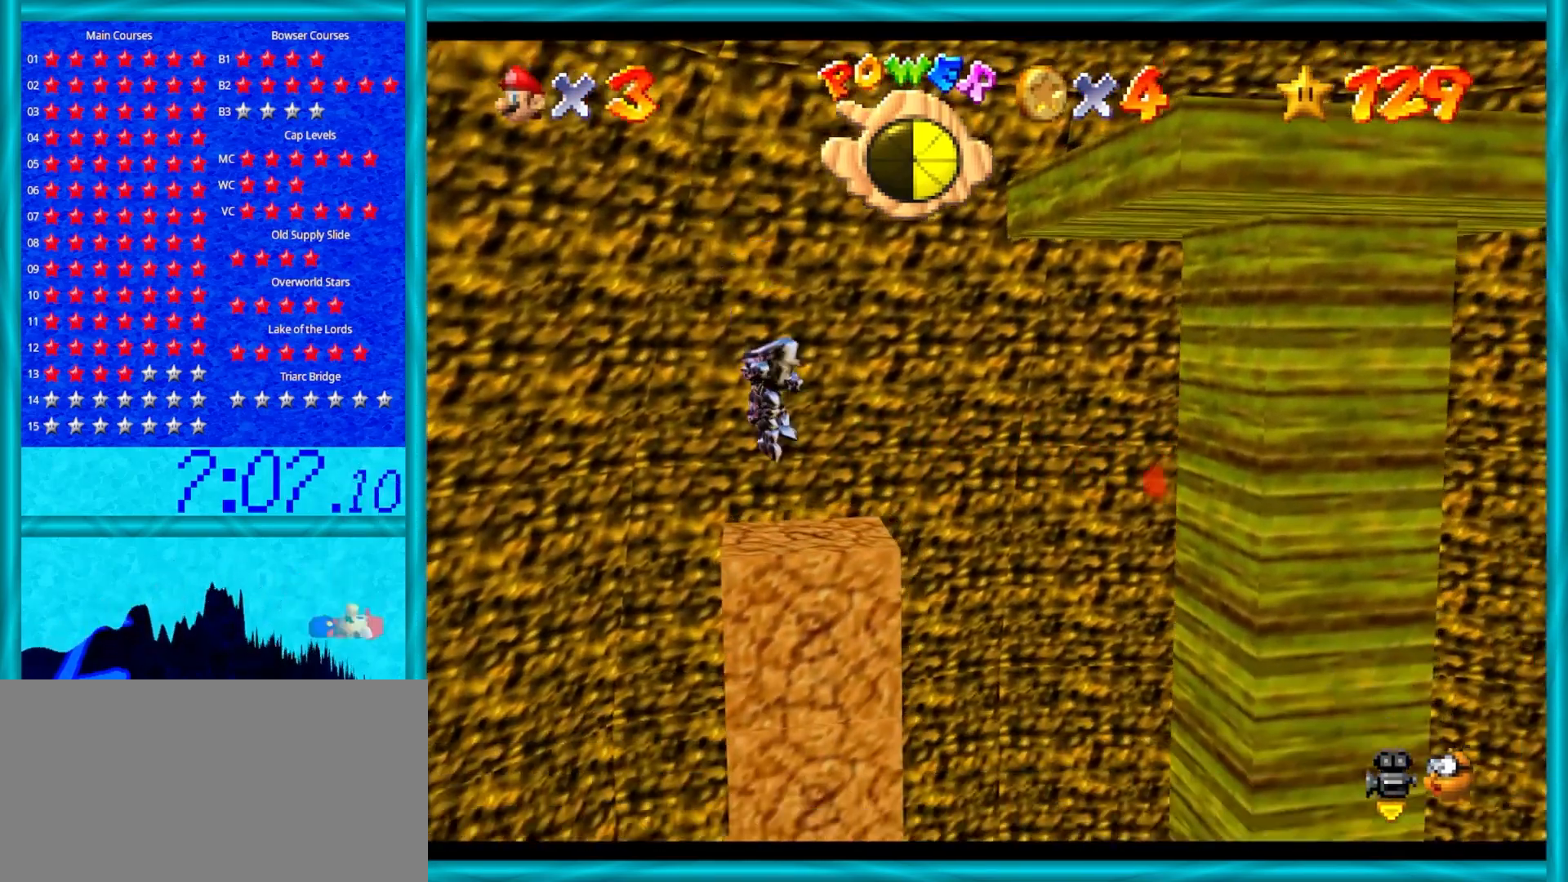
{"buttons": ["A"], "left_stick": "right", "events": [[133, "A", "down"]]}
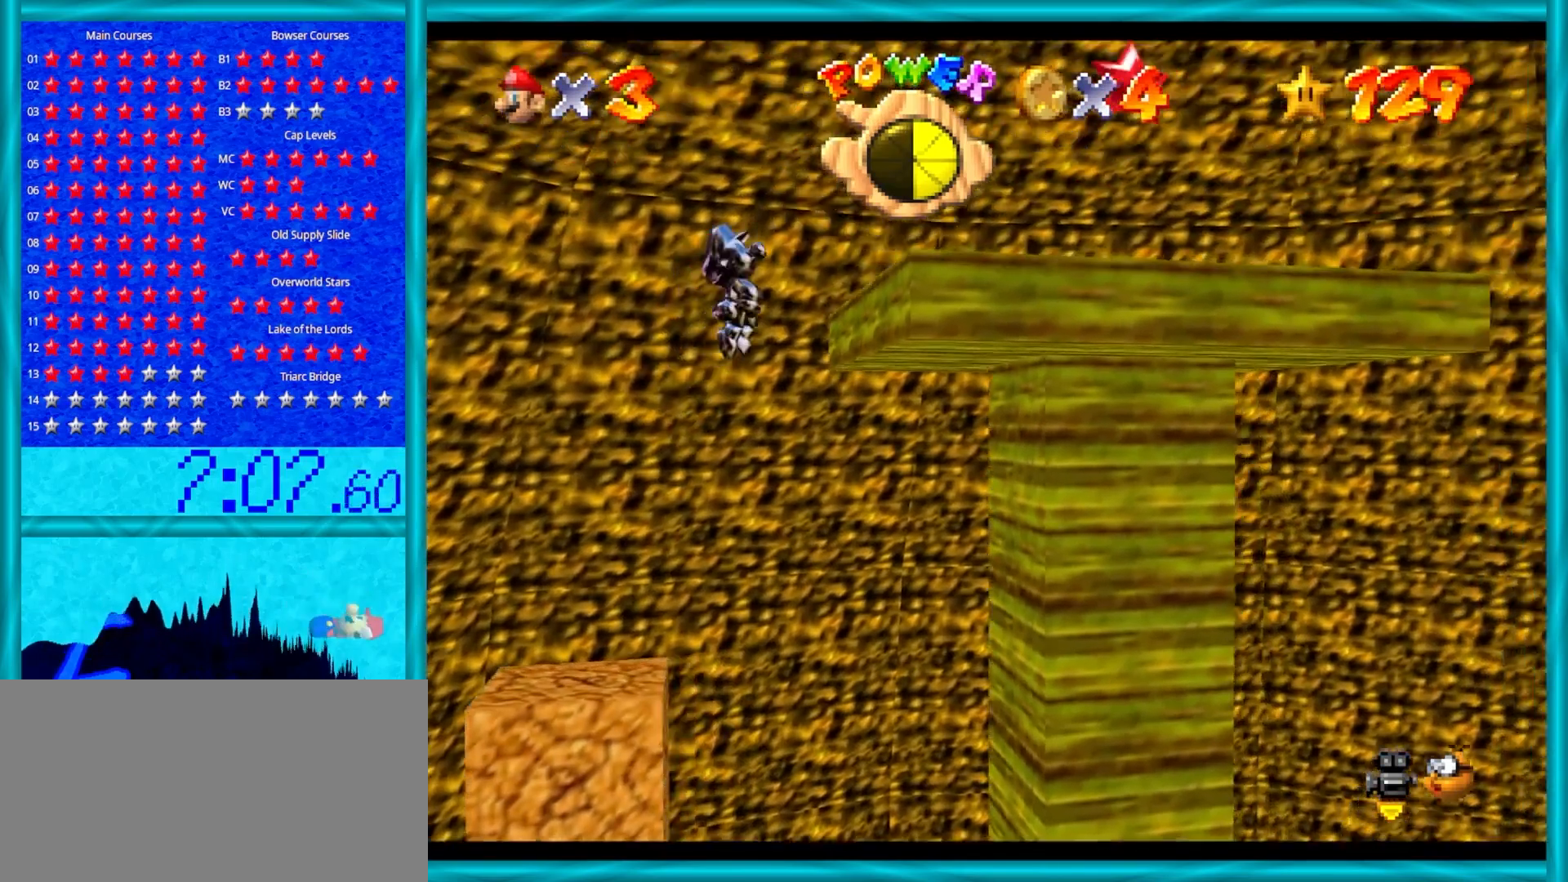
{"buttons": ["A"], "left_stick": "right", "events": [[117, "A", "up"], [350, "A", "down"]]}
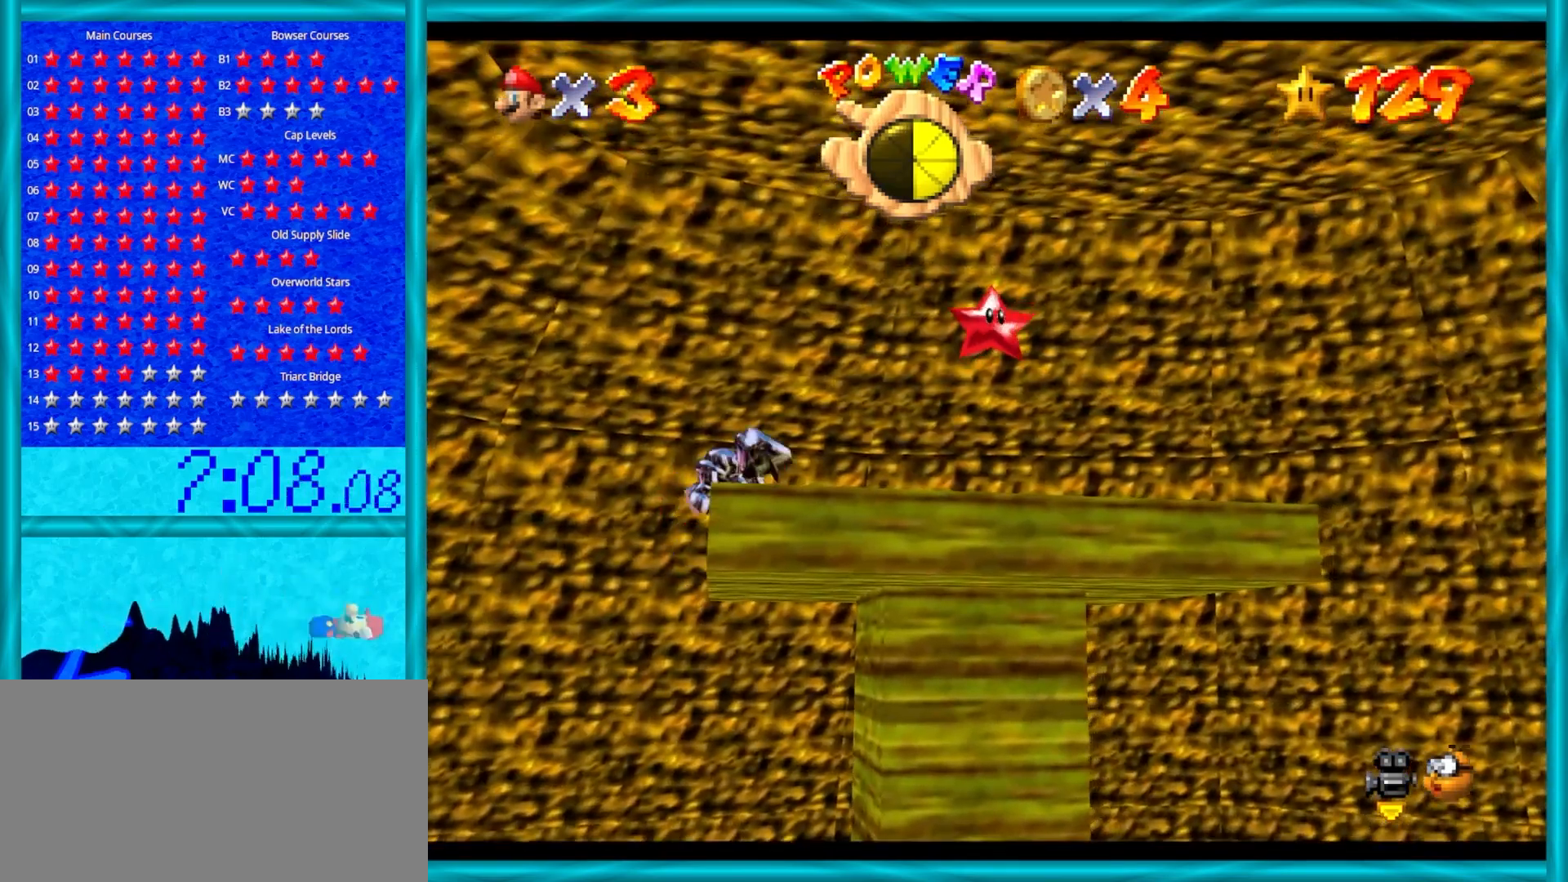
{"buttons": [], "left_stick": "right", "events": [[100, "A", "up"]]}
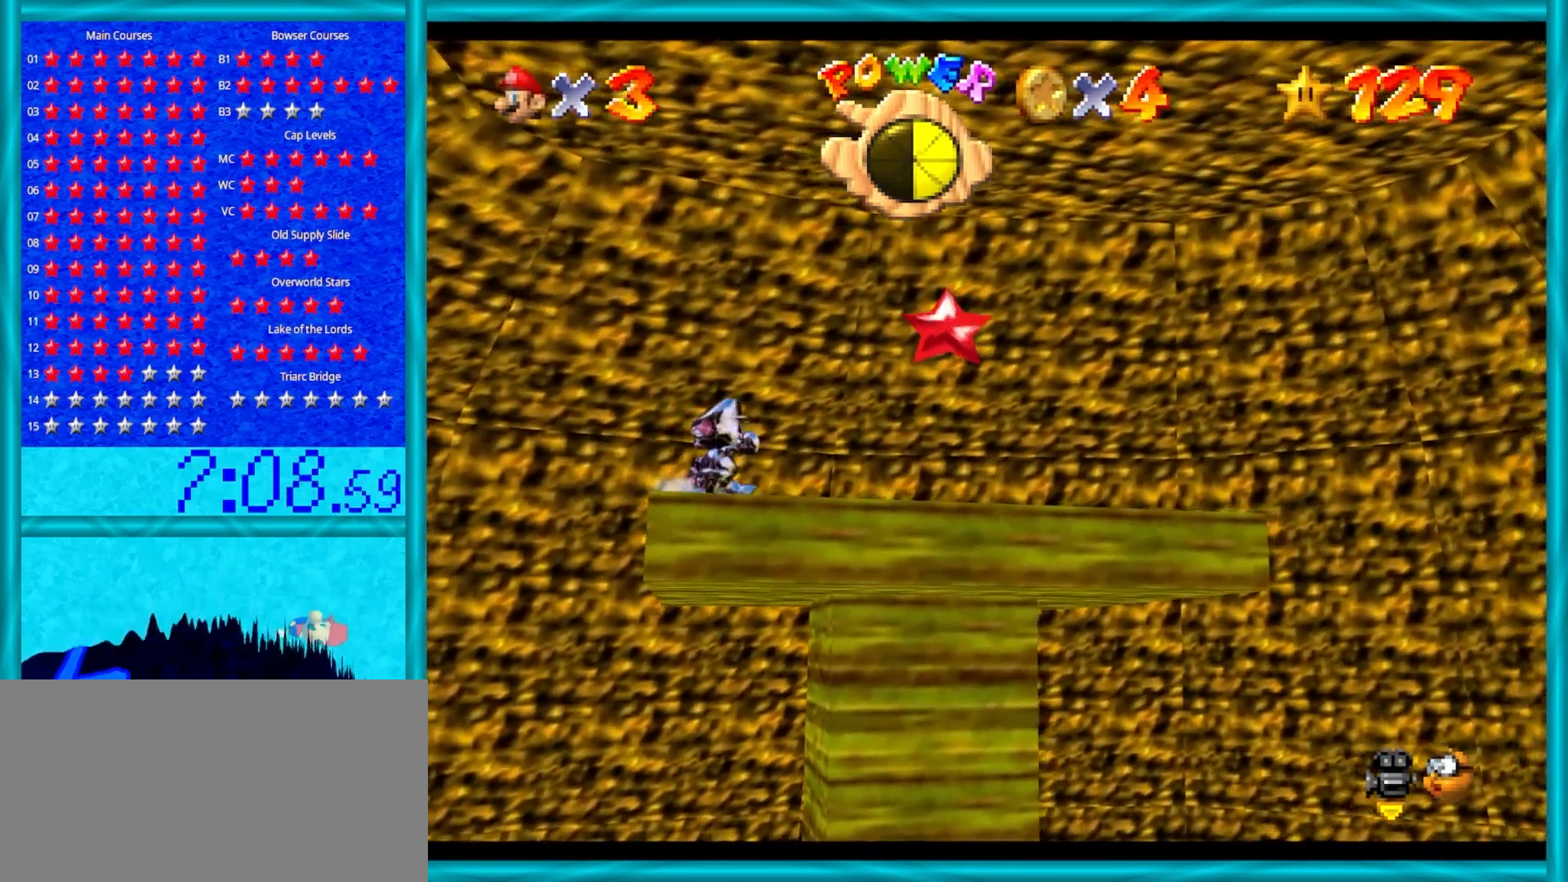
{"buttons": [], "left_stick": "center", "events": [[183, "R1", "down"], [300, "R1", "up"], [300, "left_stick", "center"], [317, "R1", "down"], [500, "R1", "up"]]}
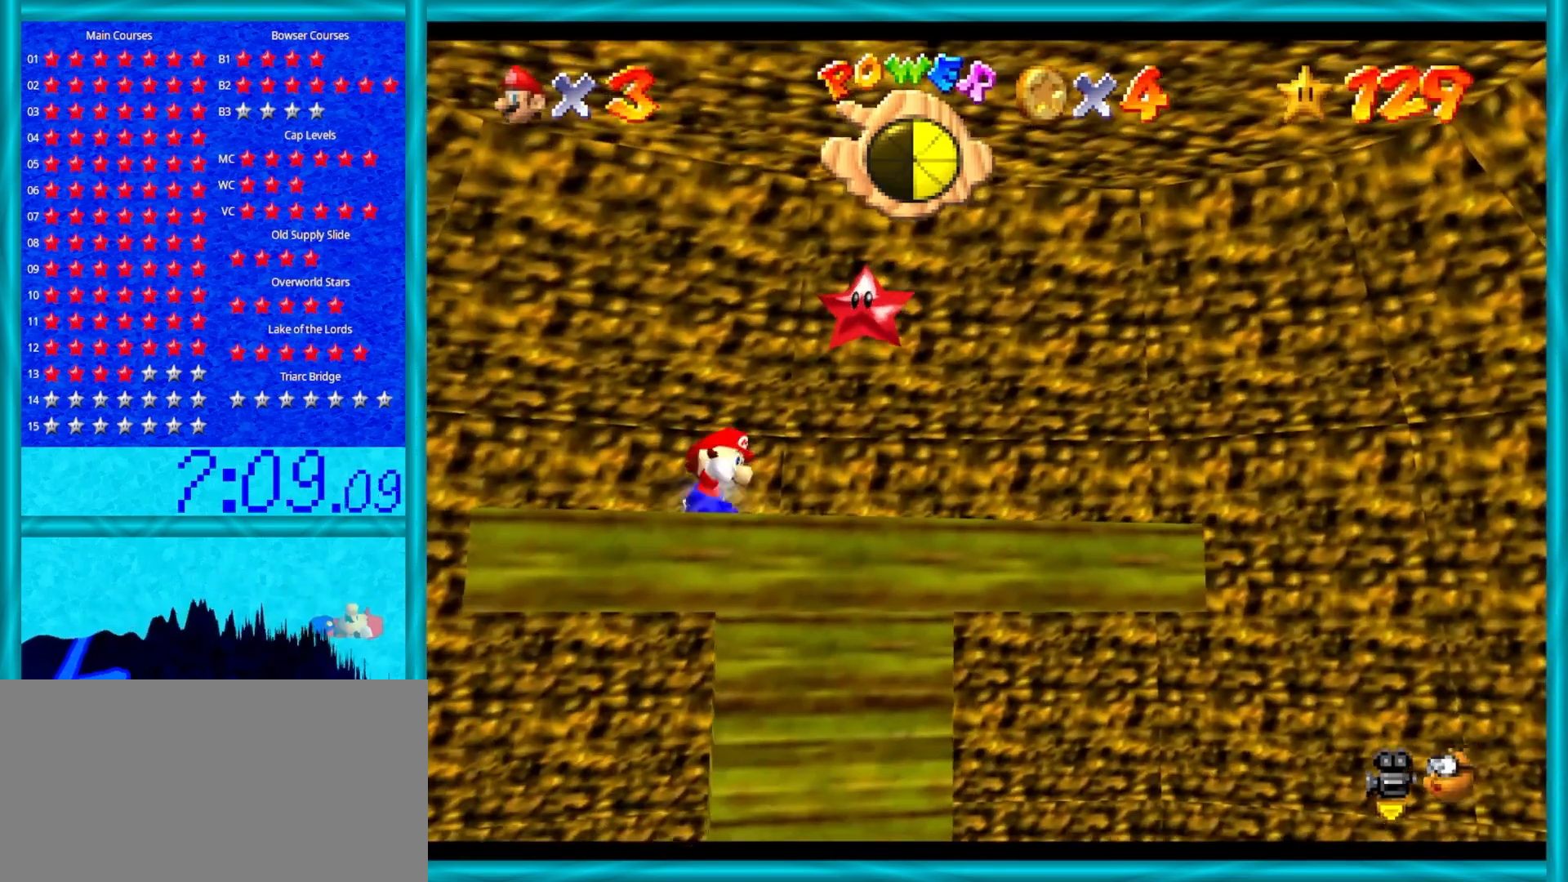
{"buttons": [], "left_stick": "right", "events": [[150, "left_stick", "up-right"], [267, "left_stick", "right"]]}
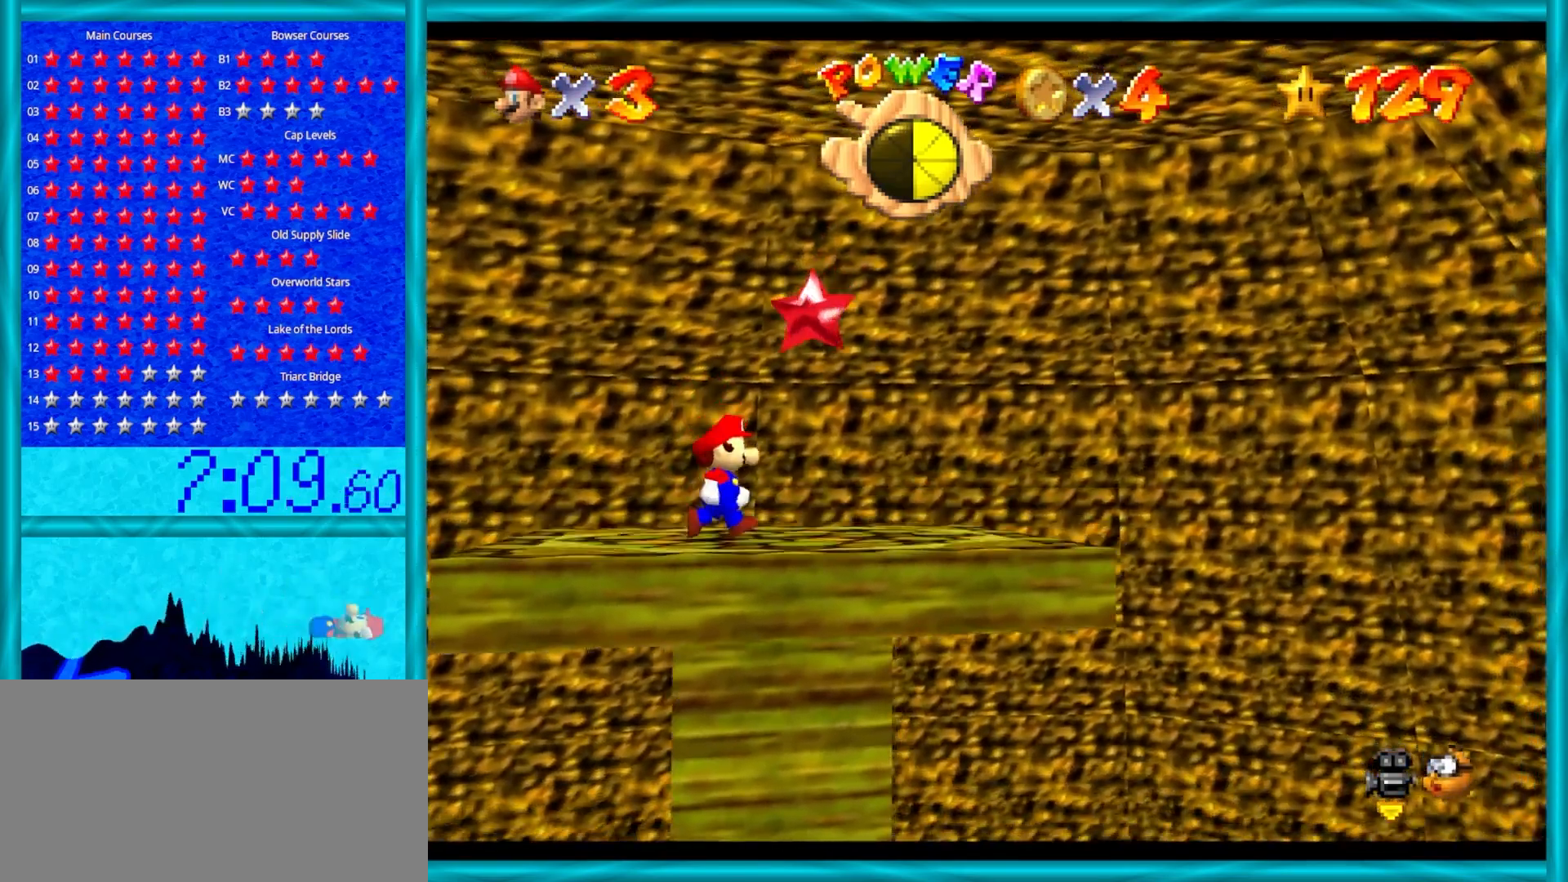
{"buttons": ["A", "Z"], "left_stick": "center", "events": [[283, "left_stick", "up-right"], [417, "left_stick", "center"], [450, "A", "down"], [483, "Z", "down"]]}
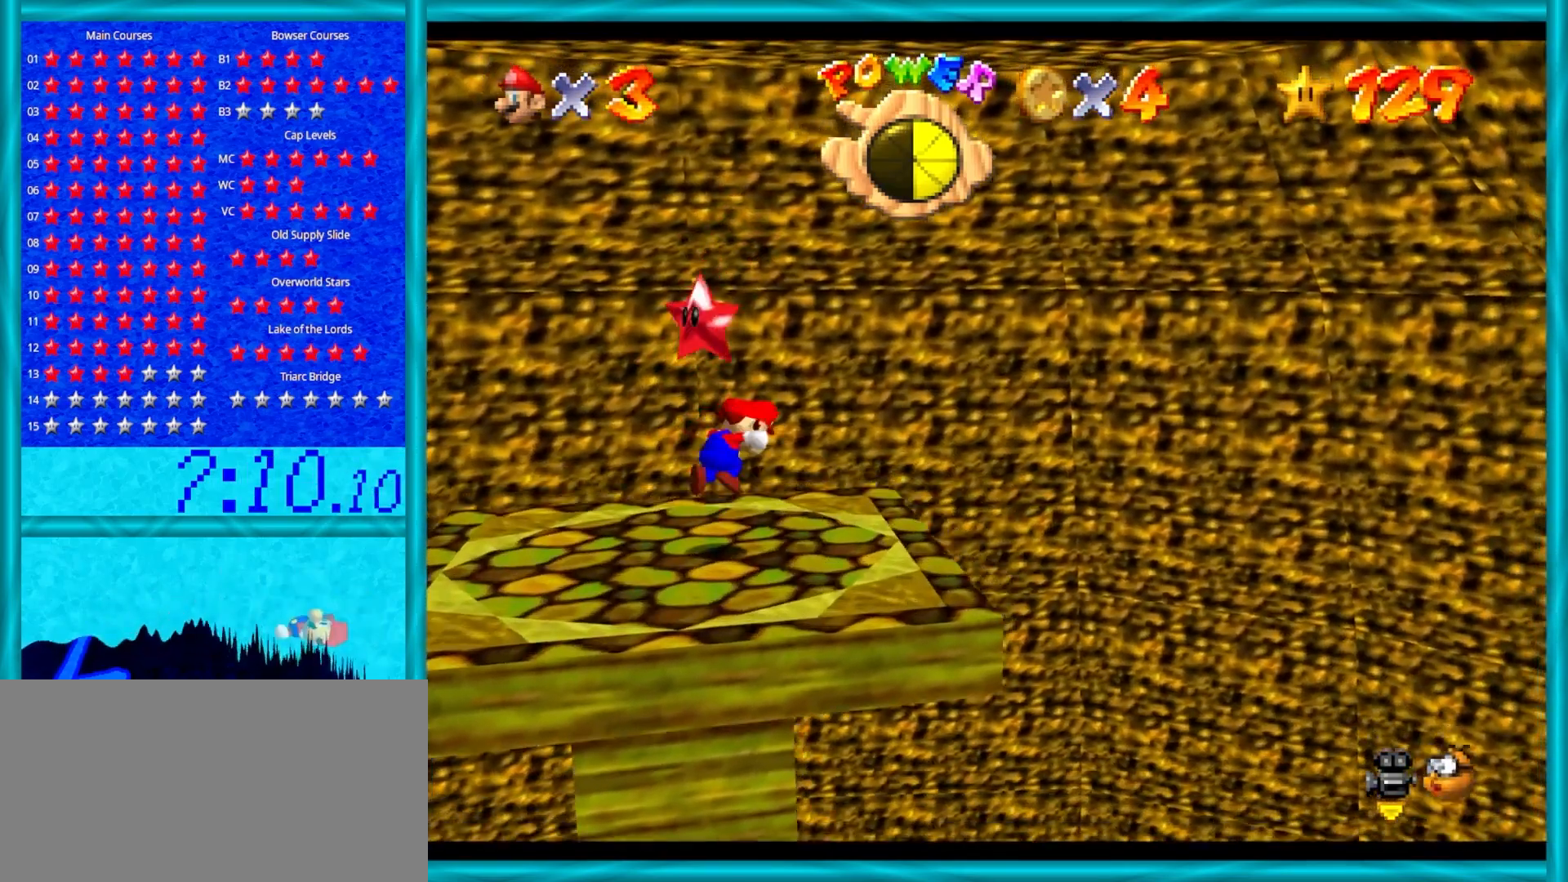
{"buttons": [], "left_stick": "center", "events": [[50, "A", "up"], [133, "Z", "up"]]}